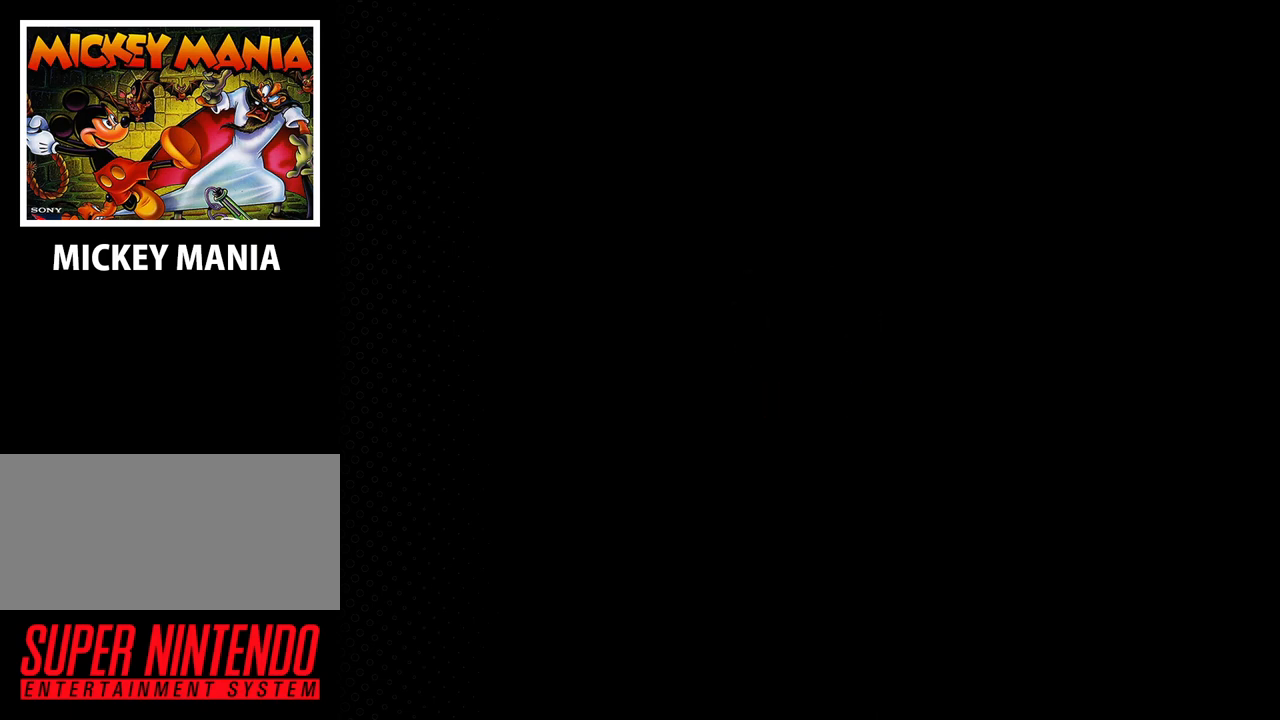
Gameplay with a controller (Nintendo layout); each line is a JSON object with the inputs held at the frame after it. "events" lists button and stick changes between this image and that frame as [ms after this image, input, new state], when the widget could be followed in between. Not read: L3 R3.
{"buttons": ["DPAD_RIGHT"], "events": [[100, "DPAD_RIGHT", "down"]]}
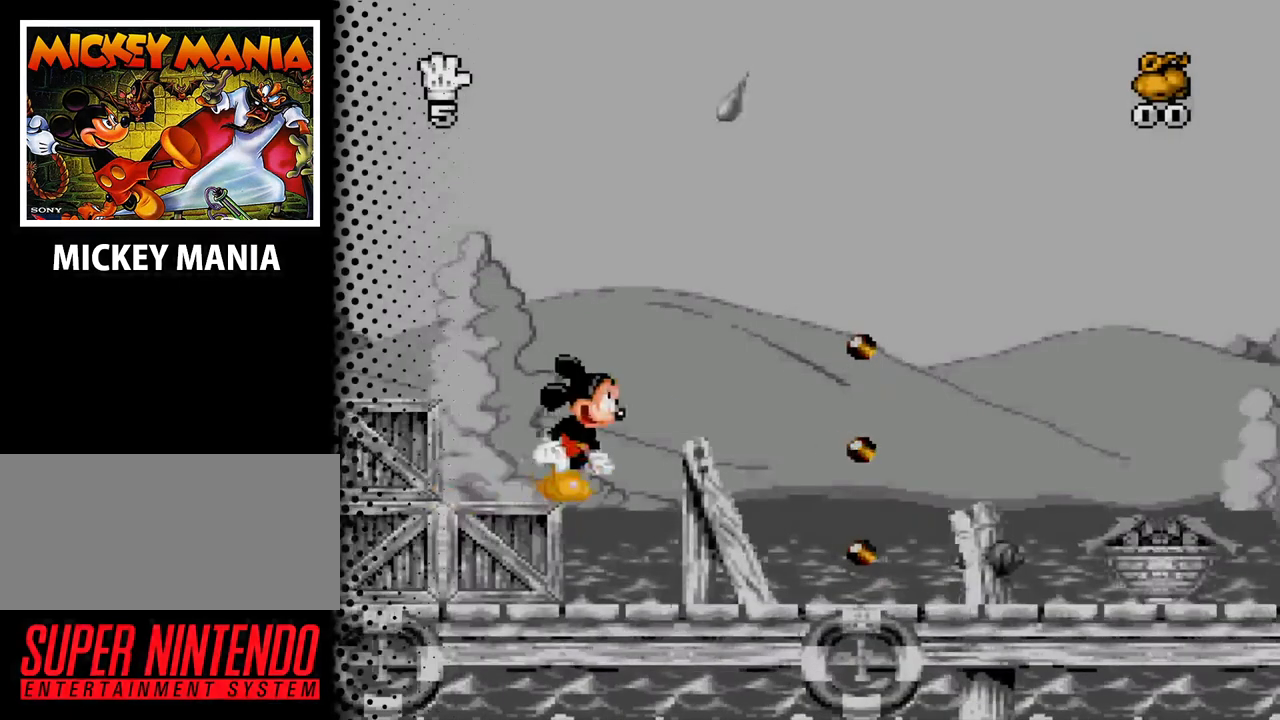
{"buttons": ["DPAD_RIGHT"], "events": []}
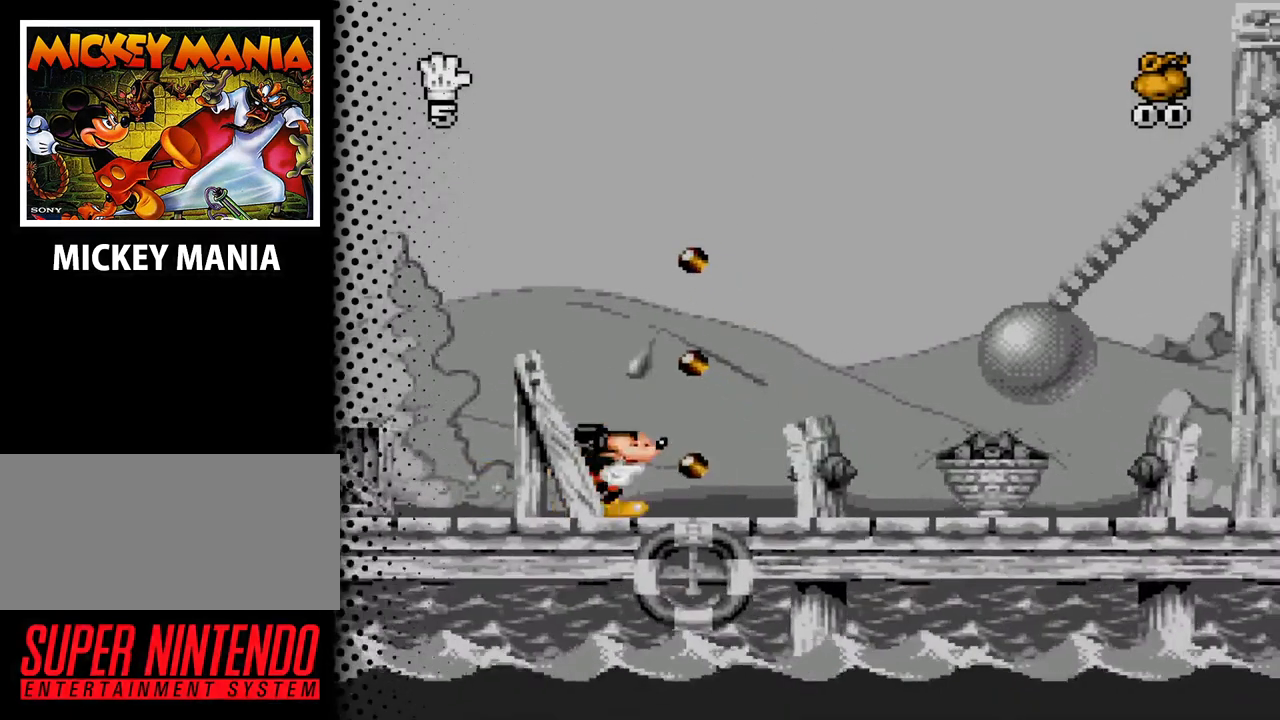
{"buttons": [], "events": [[67, "B", "down"], [100, "DPAD_RIGHT", "up"], [233, "B", "up"]]}
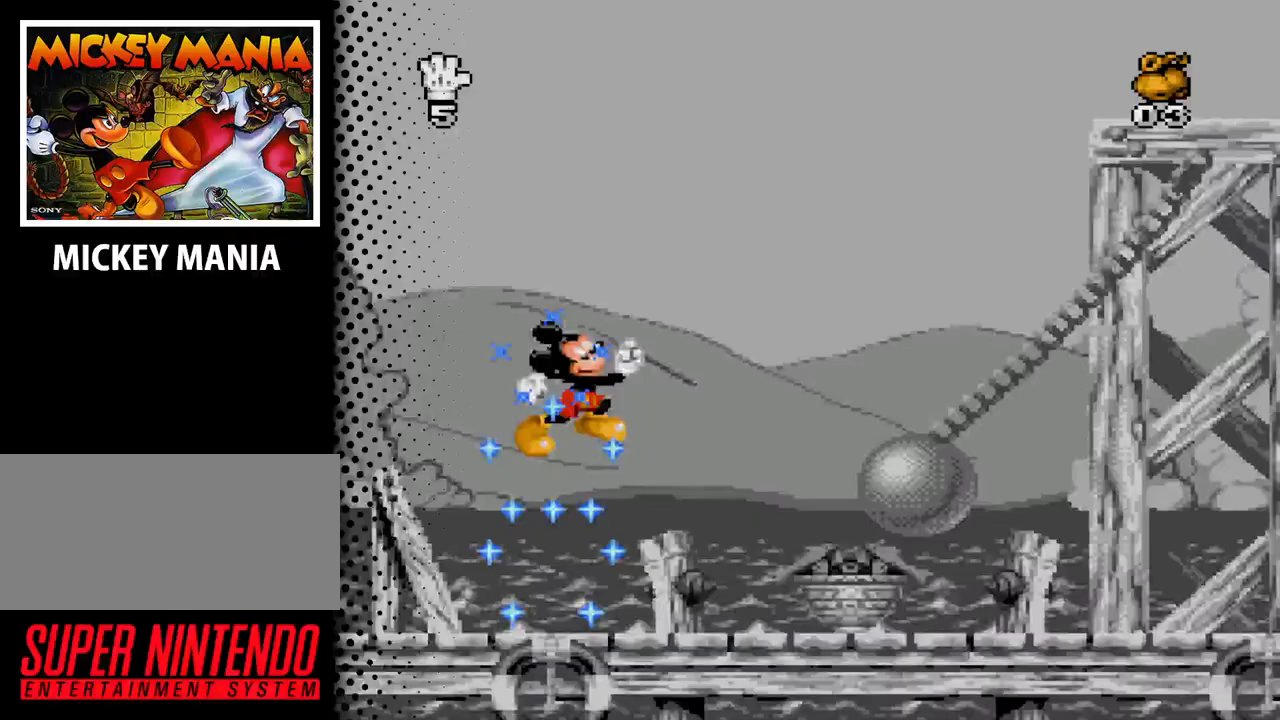
{"buttons": ["DPAD_RIGHT"], "events": [[33, "DPAD_RIGHT", "down"]]}
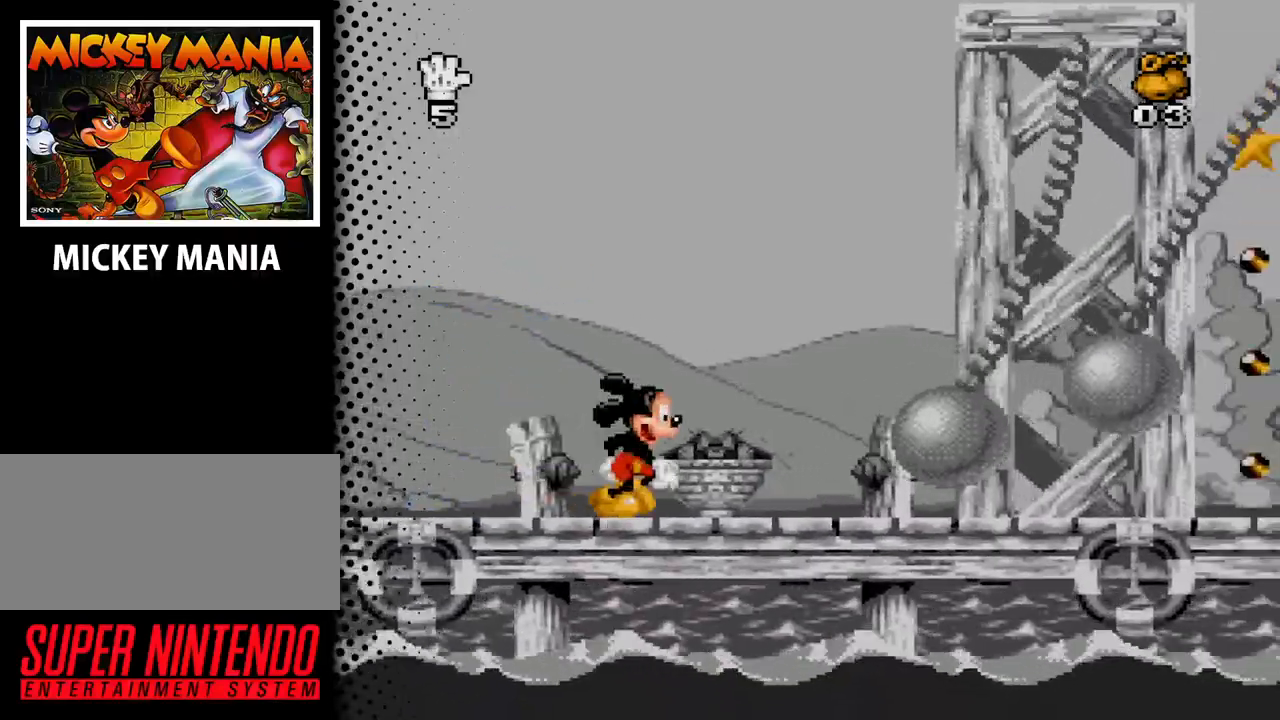
{"buttons": [], "events": [[100, "DPAD_RIGHT", "up"]]}
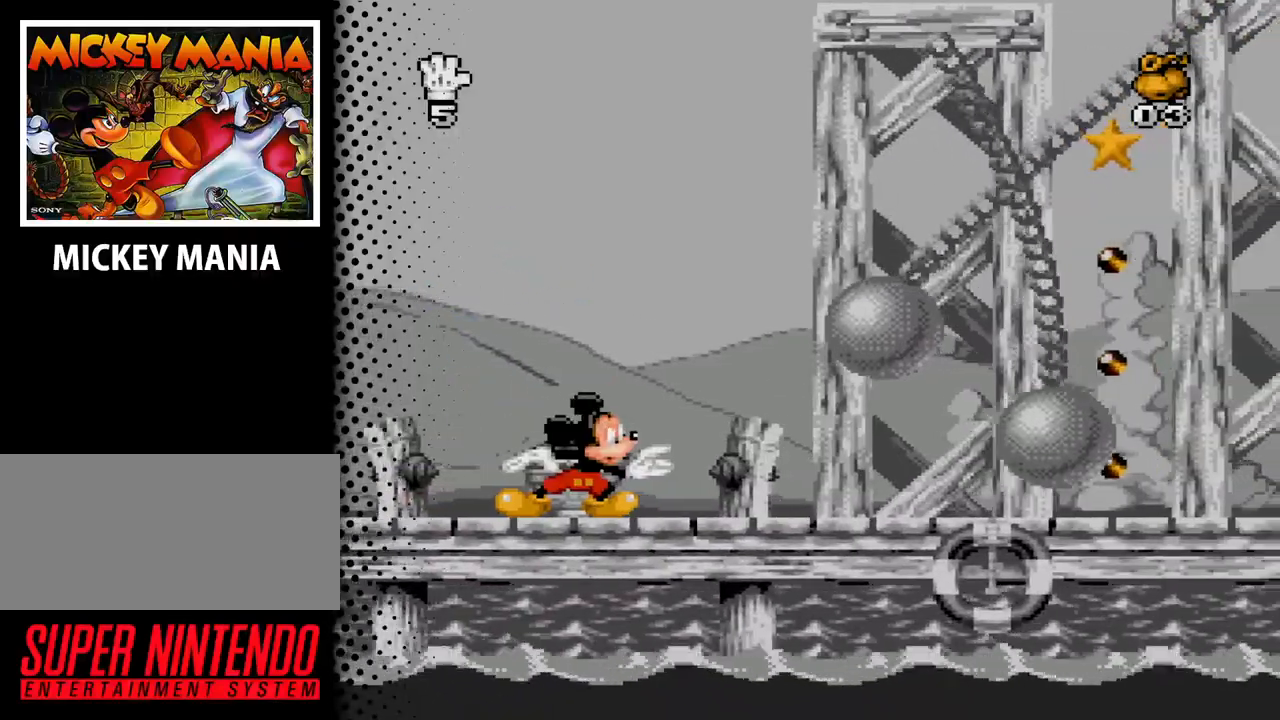
{"buttons": ["DPAD_RIGHT"], "events": [[267, "DPAD_RIGHT", "down"]]}
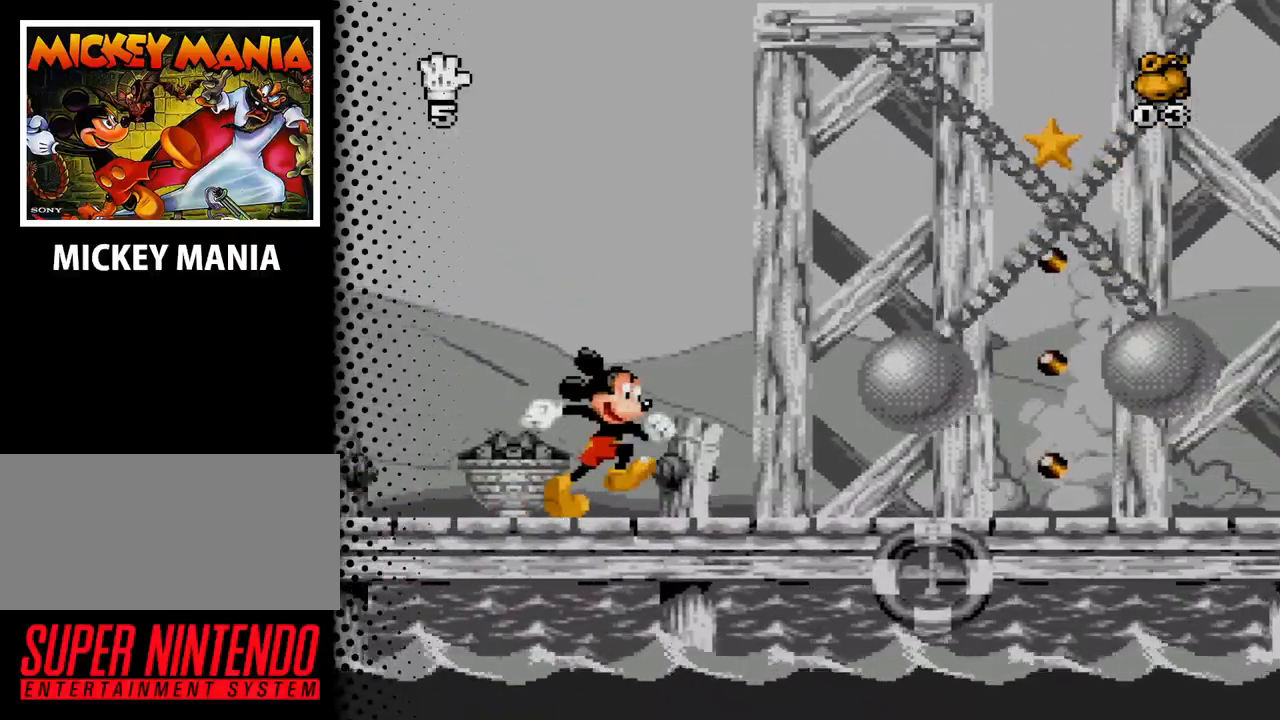
{"buttons": [], "events": [[467, "DPAD_RIGHT", "up"]]}
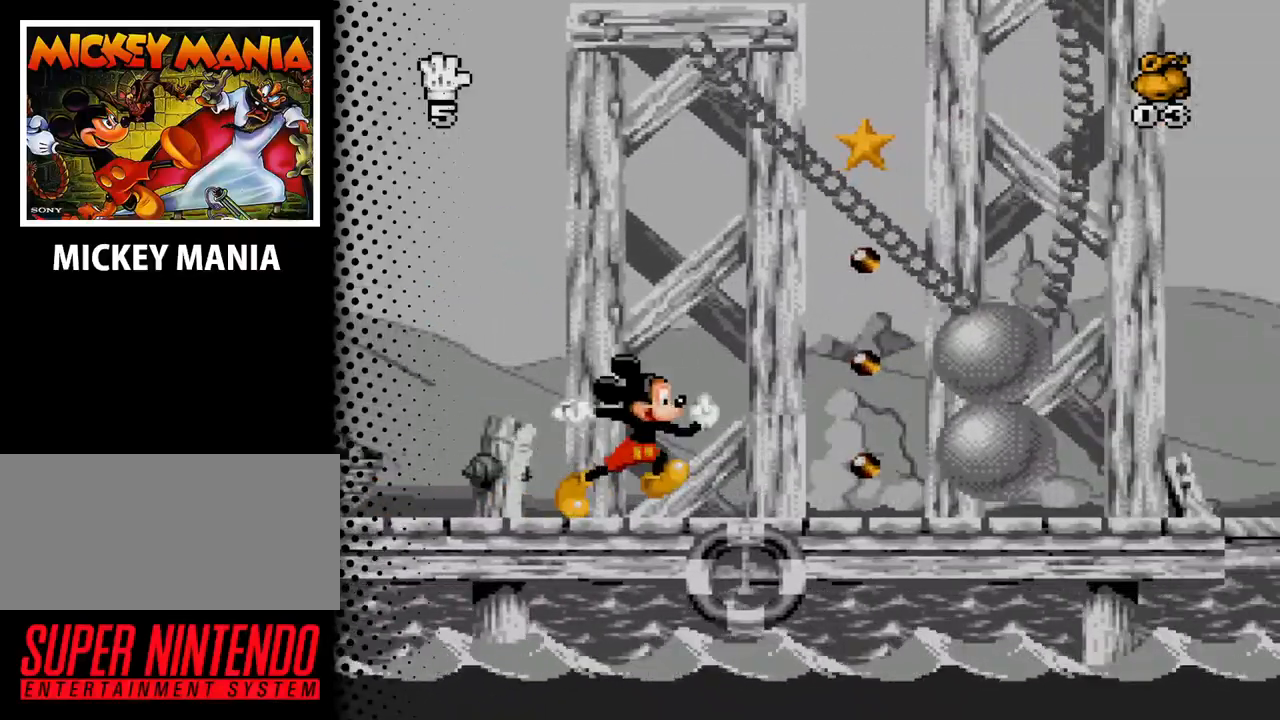
{"buttons": ["B", "DPAD_RIGHT"], "events": [[300, "DPAD_RIGHT", "down"], [333, "B", "down"]]}
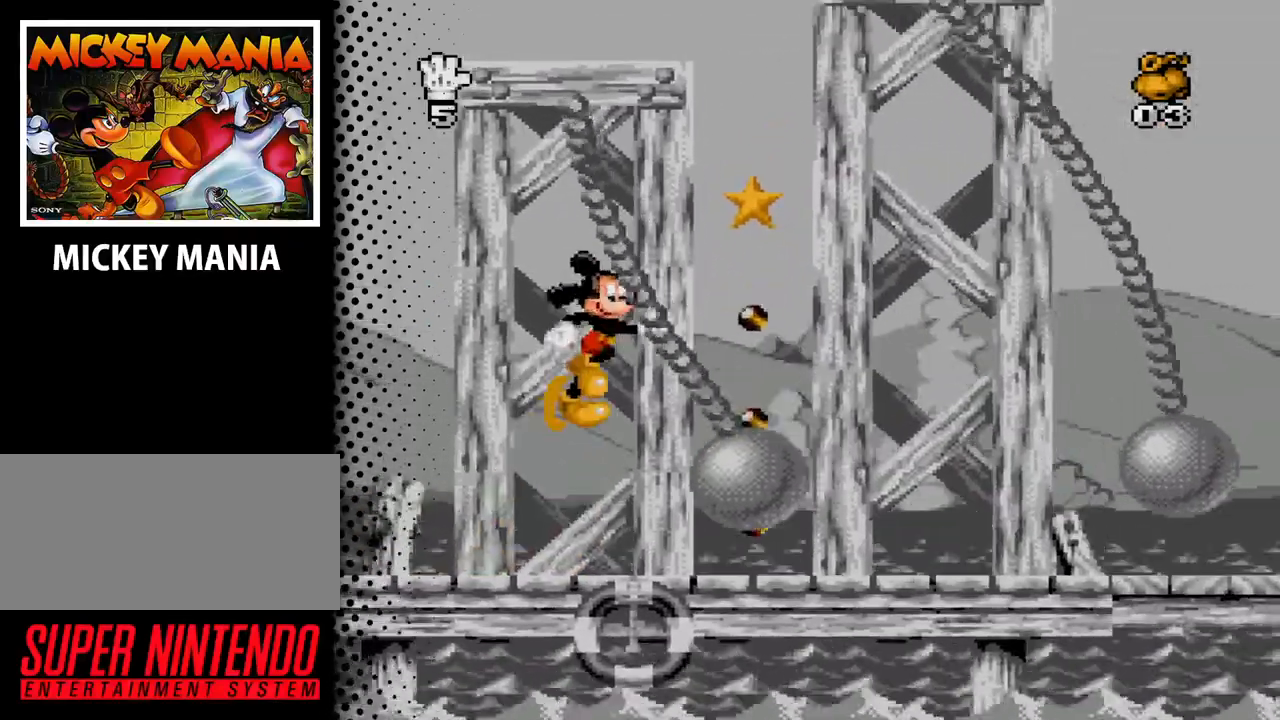
{"buttons": [], "events": [[300, "DPAD_RIGHT", "up"], [400, "B", "up"]]}
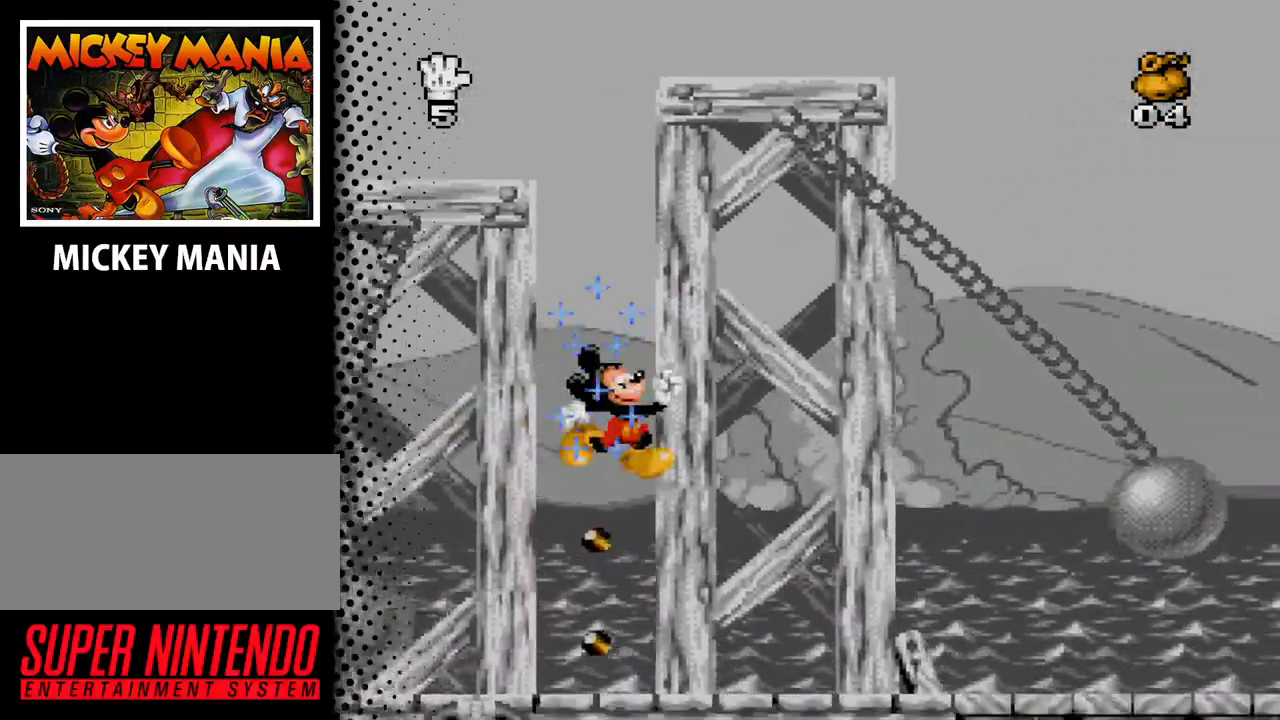
{"buttons": ["DPAD_RIGHT"], "events": [[333, "DPAD_RIGHT", "down"]]}
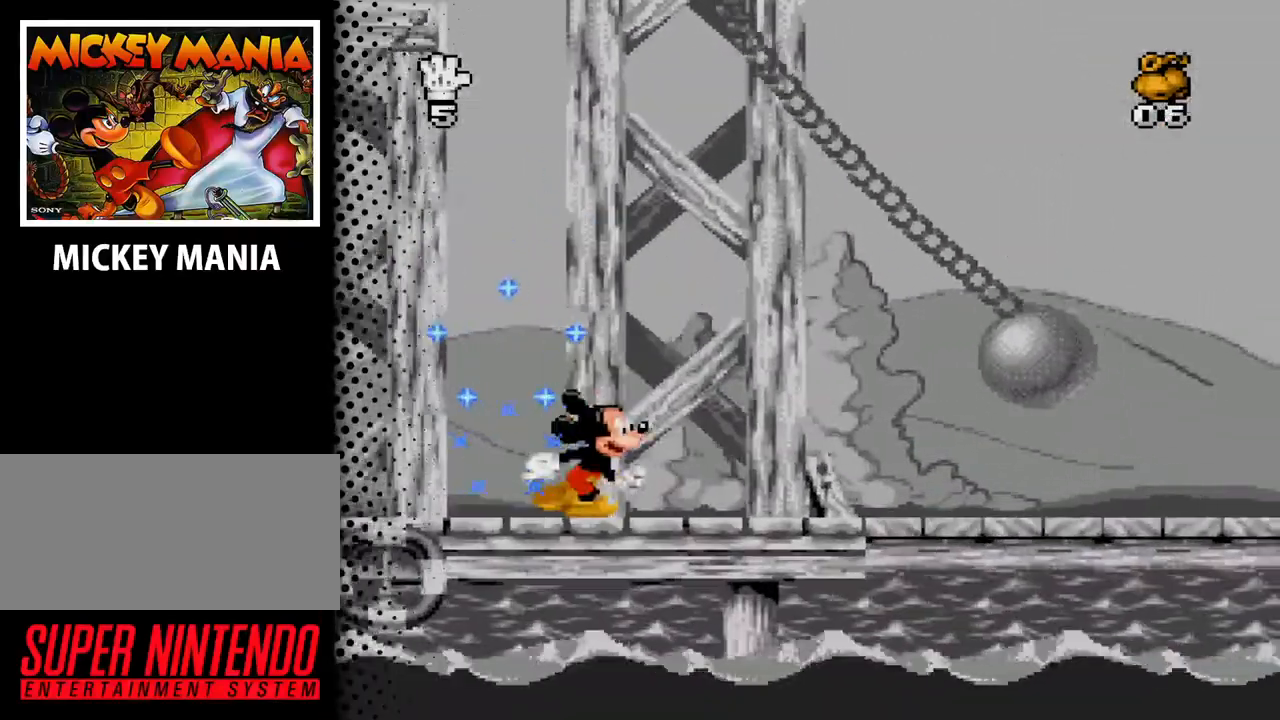
{"buttons": ["B", "DPAD_RIGHT"], "events": [[67, "B", "down"]]}
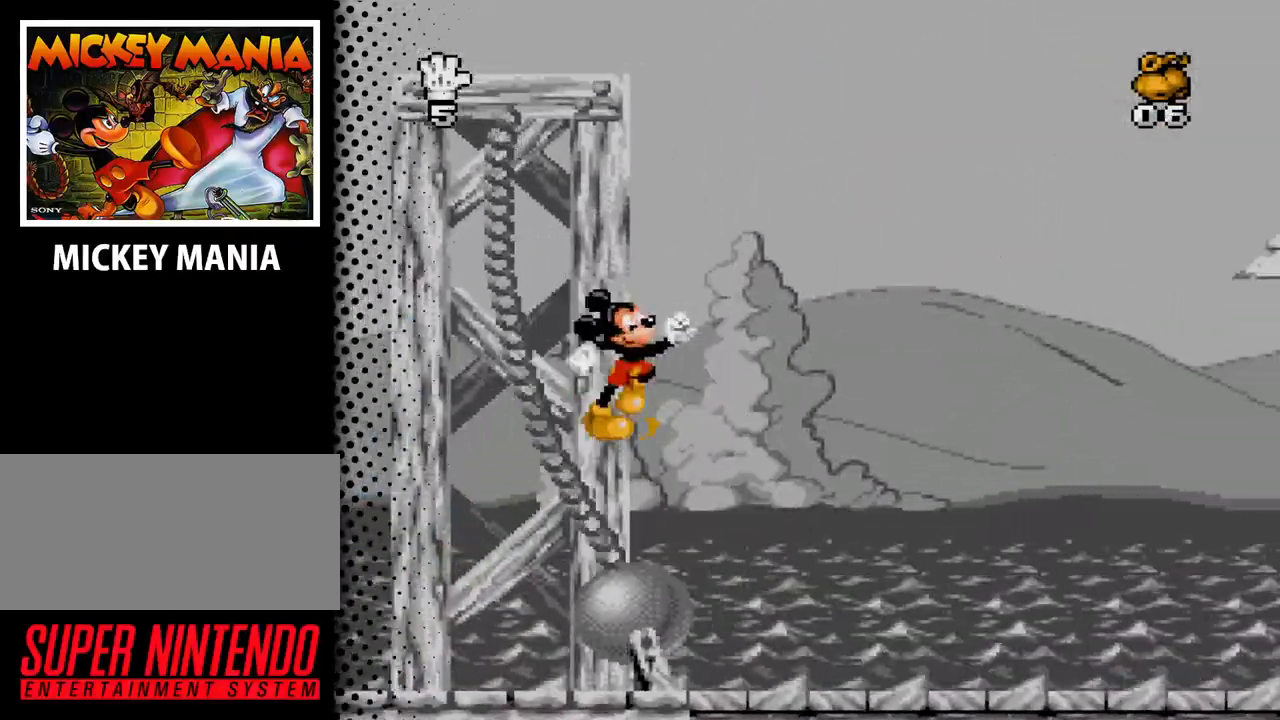
{"buttons": ["B", "DPAD_RIGHT"], "events": [[167, "B", "up"], [500, "B", "down"]]}
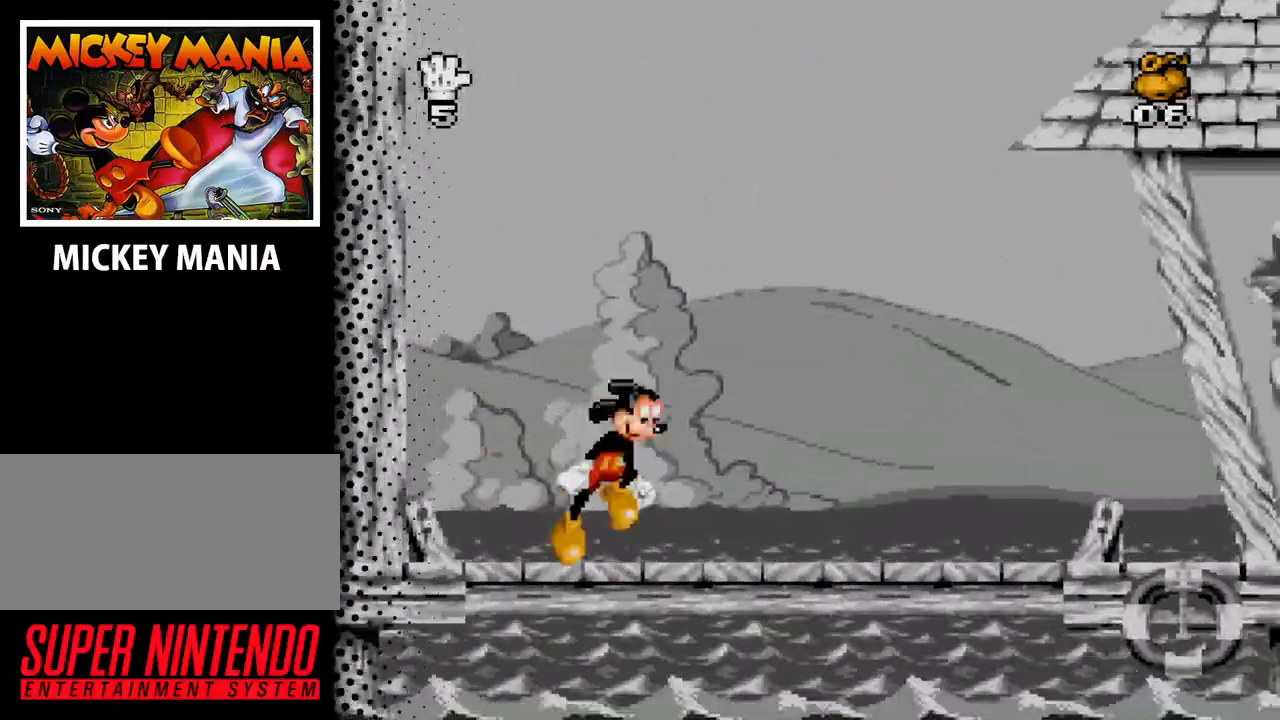
{"buttons": ["DPAD_RIGHT"], "events": [[400, "B", "up"]]}
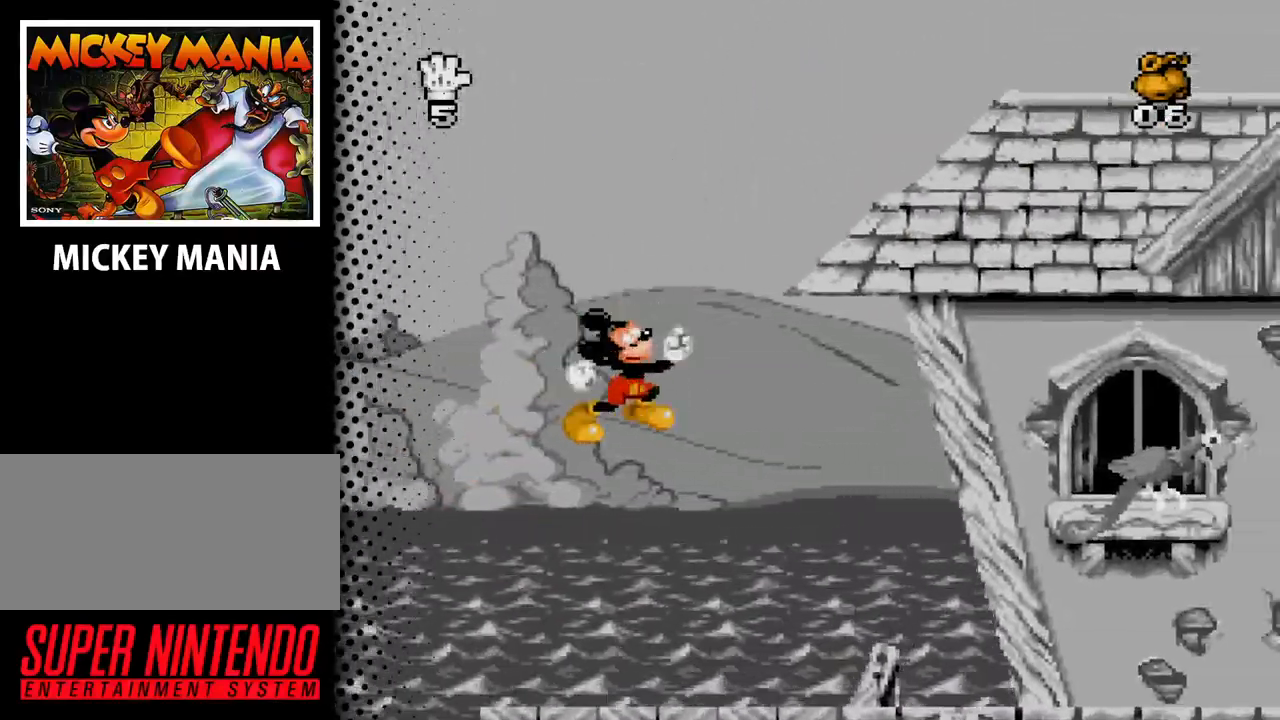
{"buttons": ["DPAD_RIGHT"], "events": []}
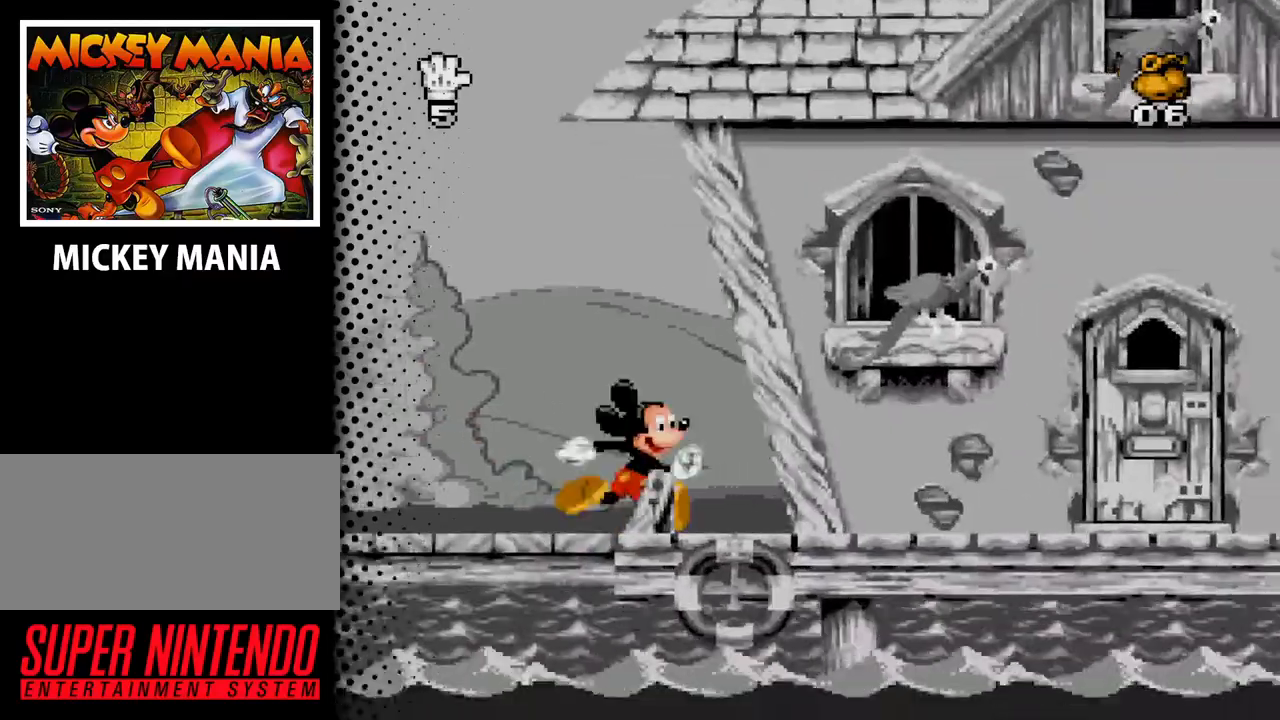
{"buttons": ["DPAD_RIGHT"], "events": []}
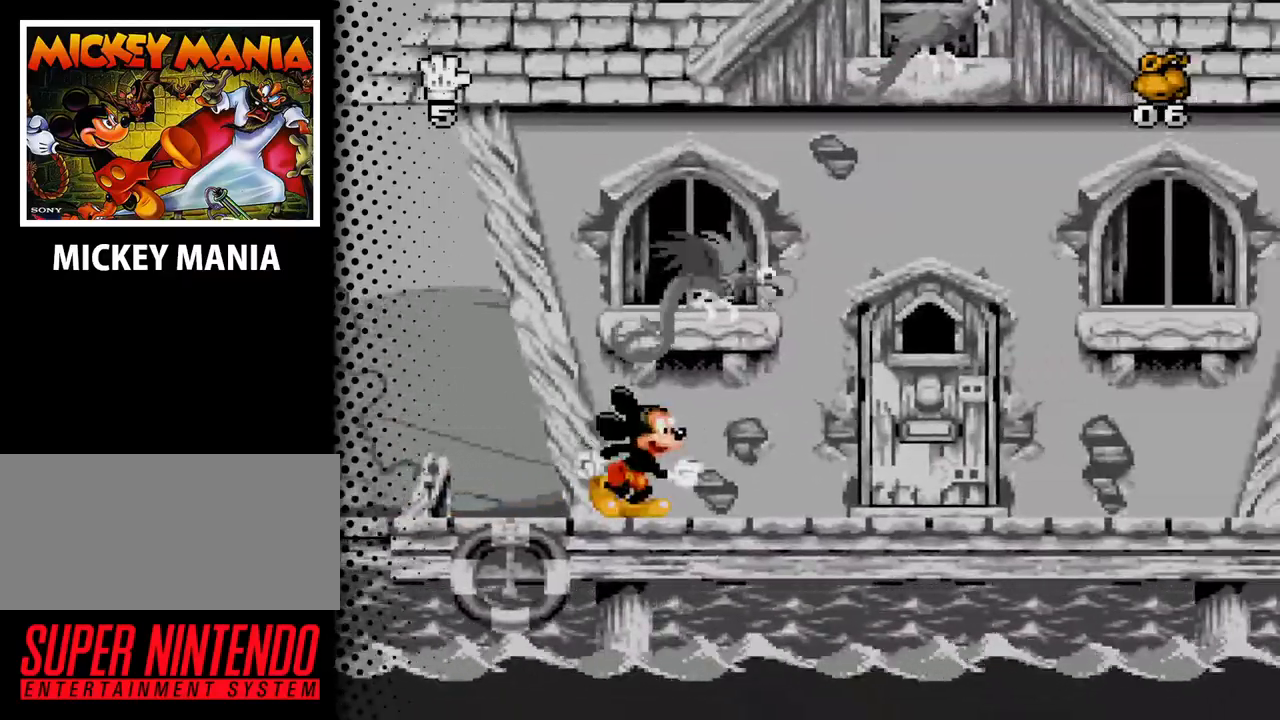
{"buttons": ["DPAD_LEFT"], "events": [[100, "DPAD_RIGHT", "up"], [333, "DPAD_LEFT", "down"]]}
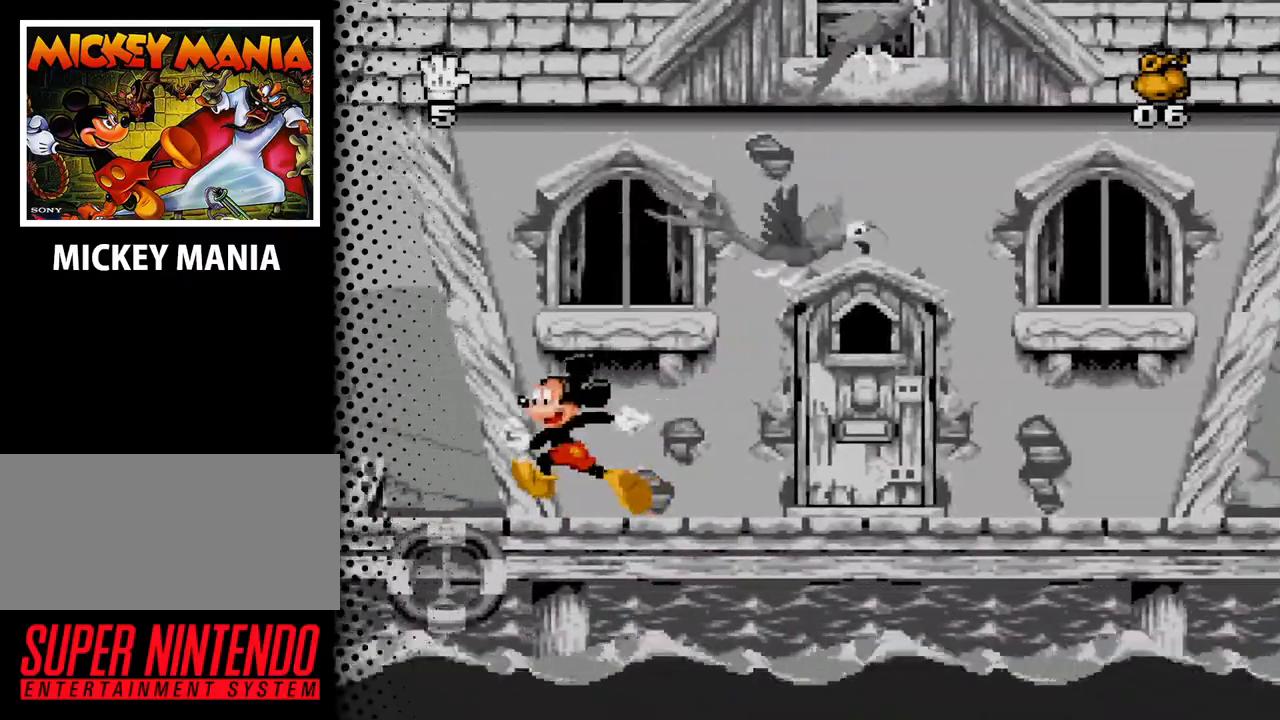
{"buttons": [], "events": [[67, "DPAD_LEFT", "up"], [133, "B", "down"], [233, "DPAD_RIGHT", "down"], [300, "B", "up"], [333, "Y", "down"], [400, "DPAD_RIGHT", "up"], [467, "Y", "up"]]}
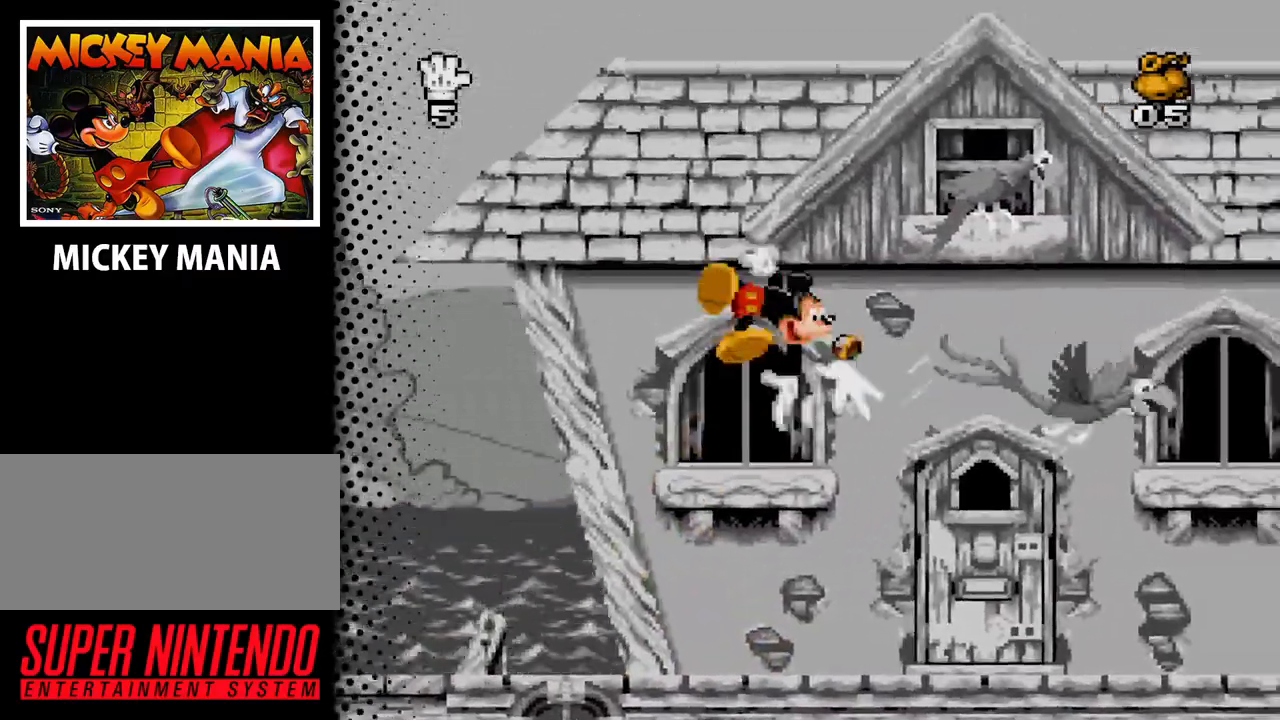
{"buttons": [], "events": [[67, "DPAD_RIGHT", "down"], [500, "DPAD_RIGHT", "up"]]}
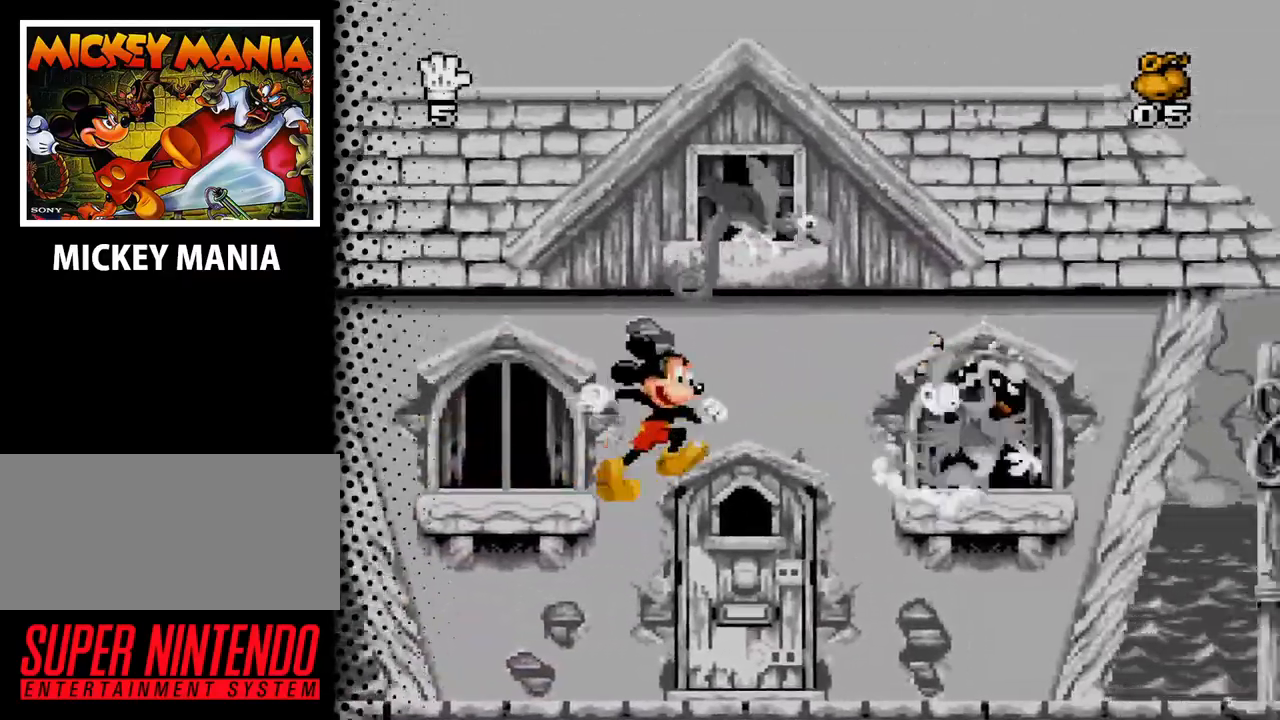
{"buttons": [], "events": []}
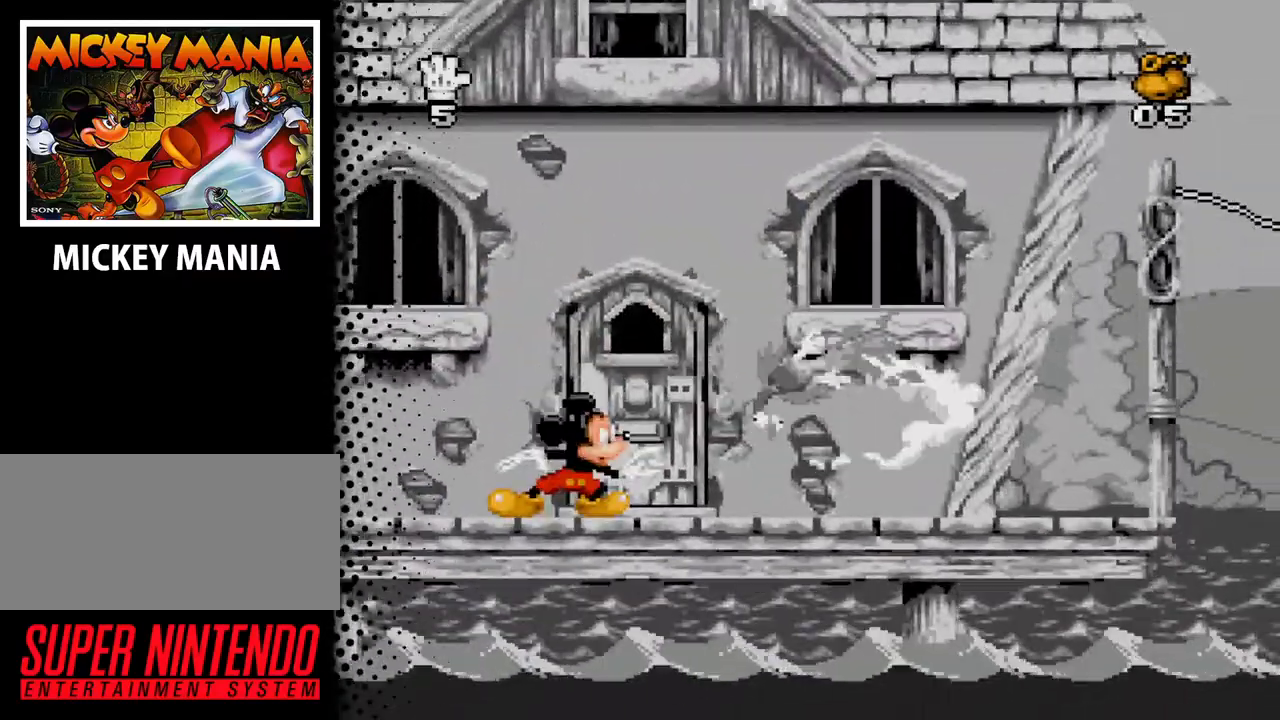
{"buttons": ["B", "DPAD_RIGHT"], "events": [[67, "DPAD_RIGHT", "down"], [267, "B", "down"]]}
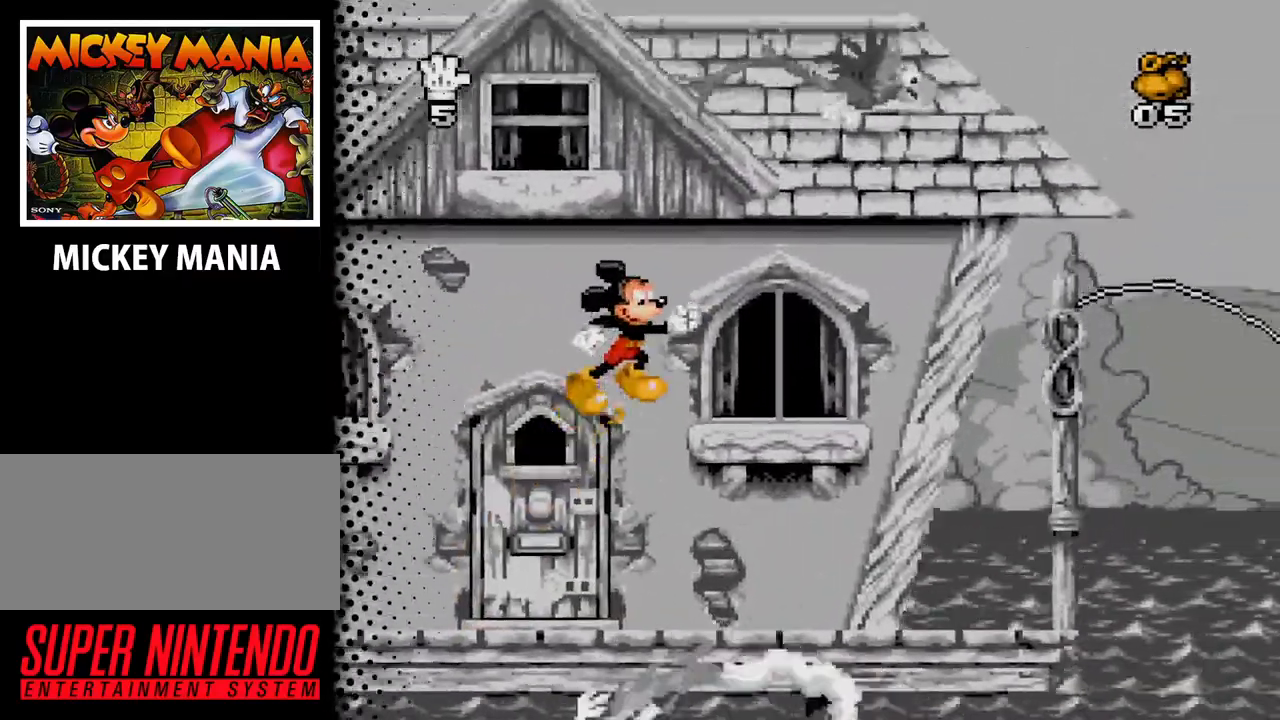
{"buttons": ["B"], "events": [[133, "B", "up"], [267, "DPAD_RIGHT", "up"], [433, "B", "down"]]}
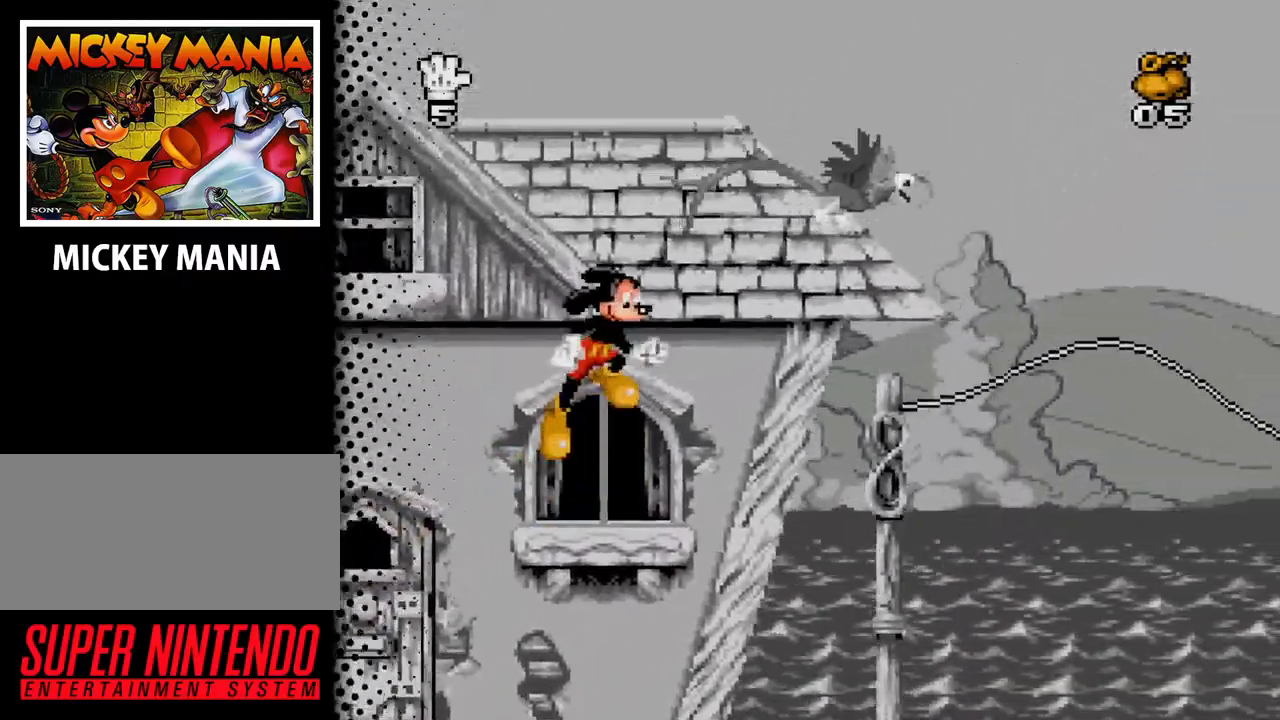
{"buttons": [], "events": [[167, "Y", "down"], [267, "B", "up"], [367, "Y", "up"]]}
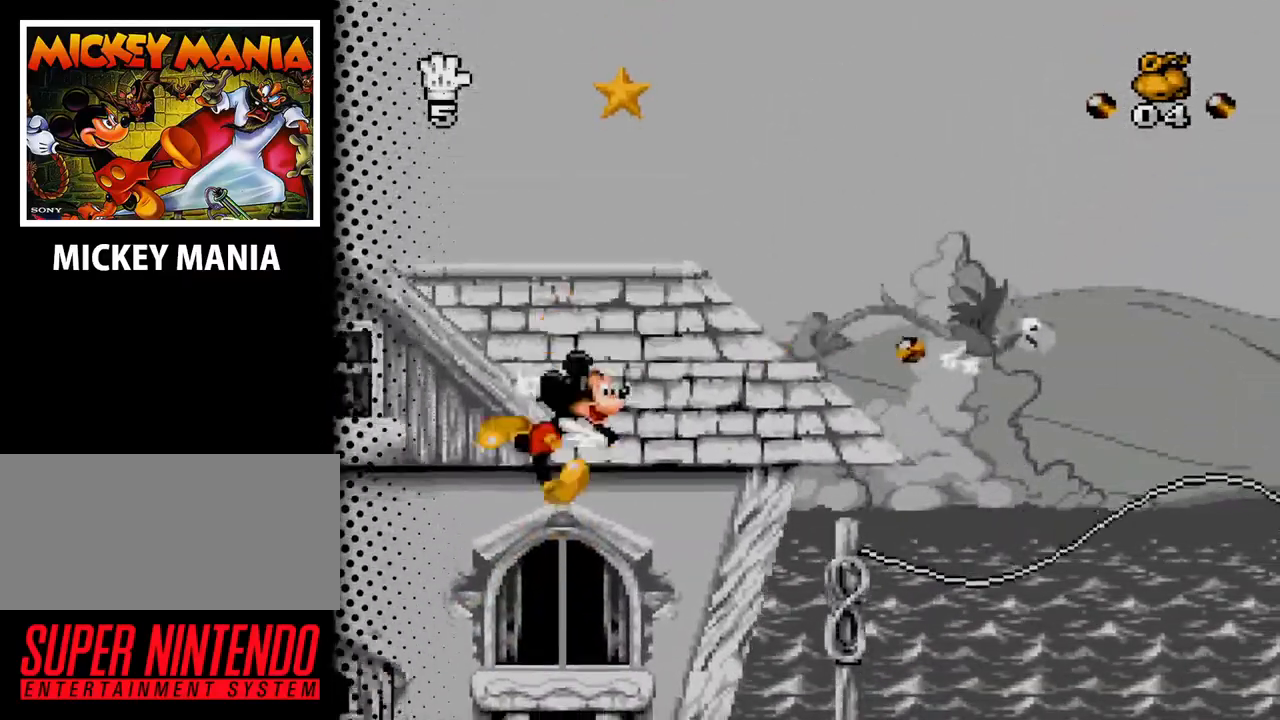
{"buttons": ["DPAD_RIGHT"], "events": [[333, "DPAD_RIGHT", "down"]]}
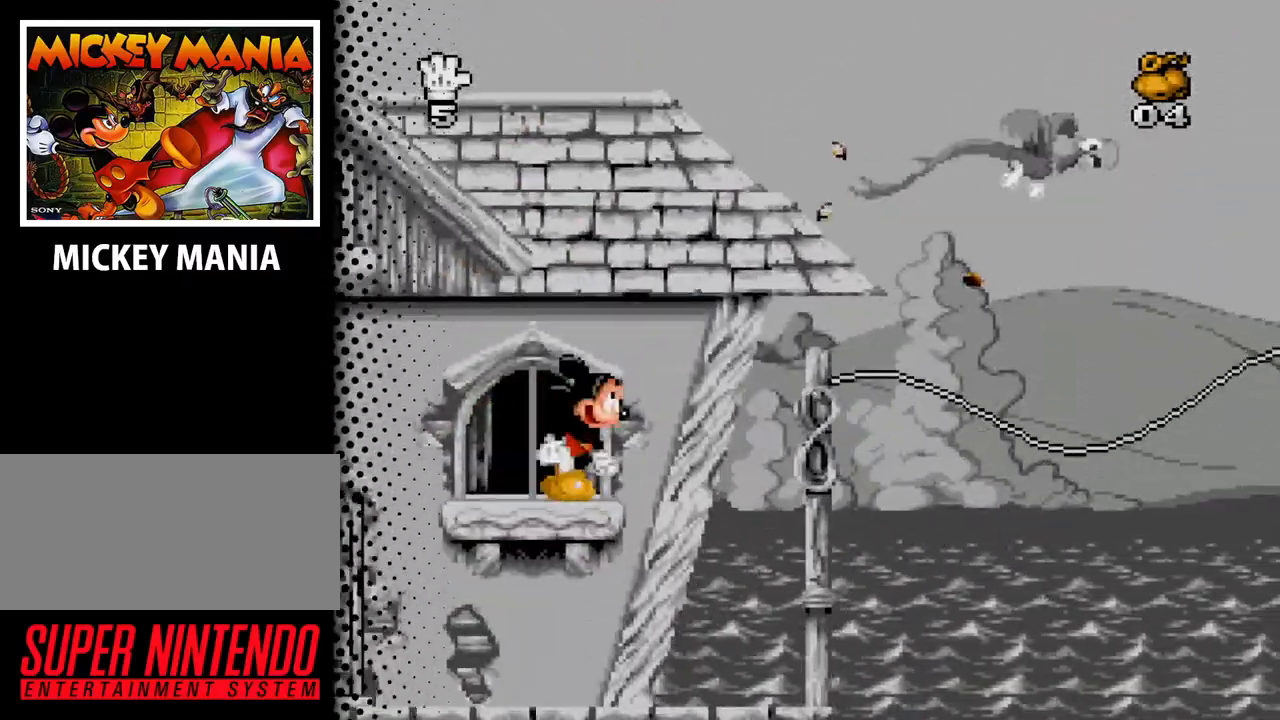
{"buttons": ["DPAD_RIGHT"], "events": [[67, "B", "down"], [467, "B", "up"]]}
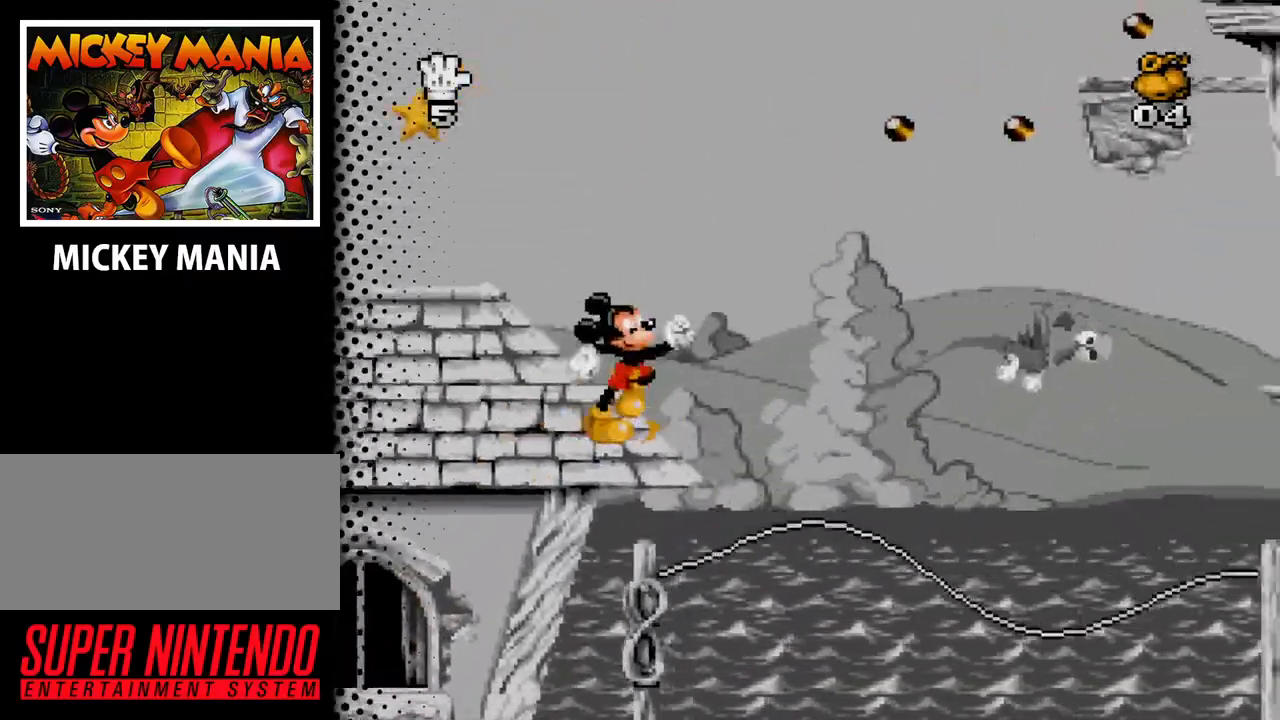
{"buttons": [], "events": [[67, "DPAD_RIGHT", "up"], [100, "Y", "down"], [233, "Y", "up"]]}
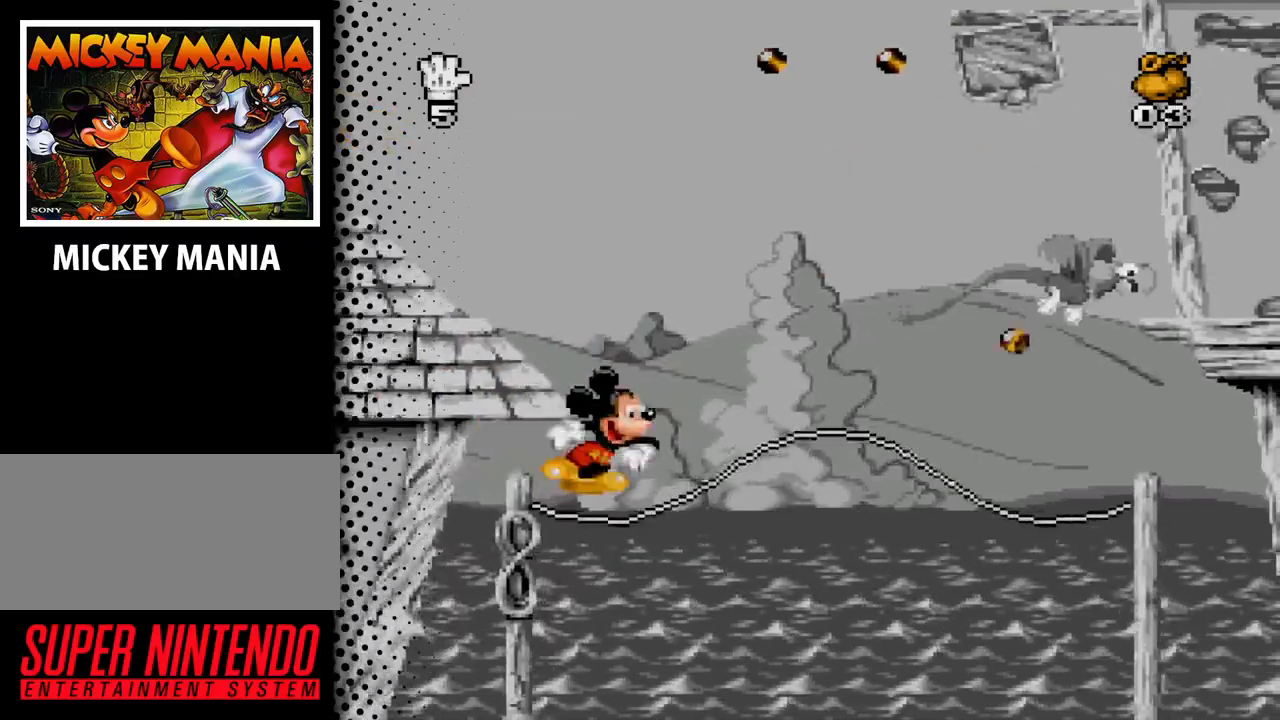
{"buttons": ["B"], "events": [[467, "B", "down"]]}
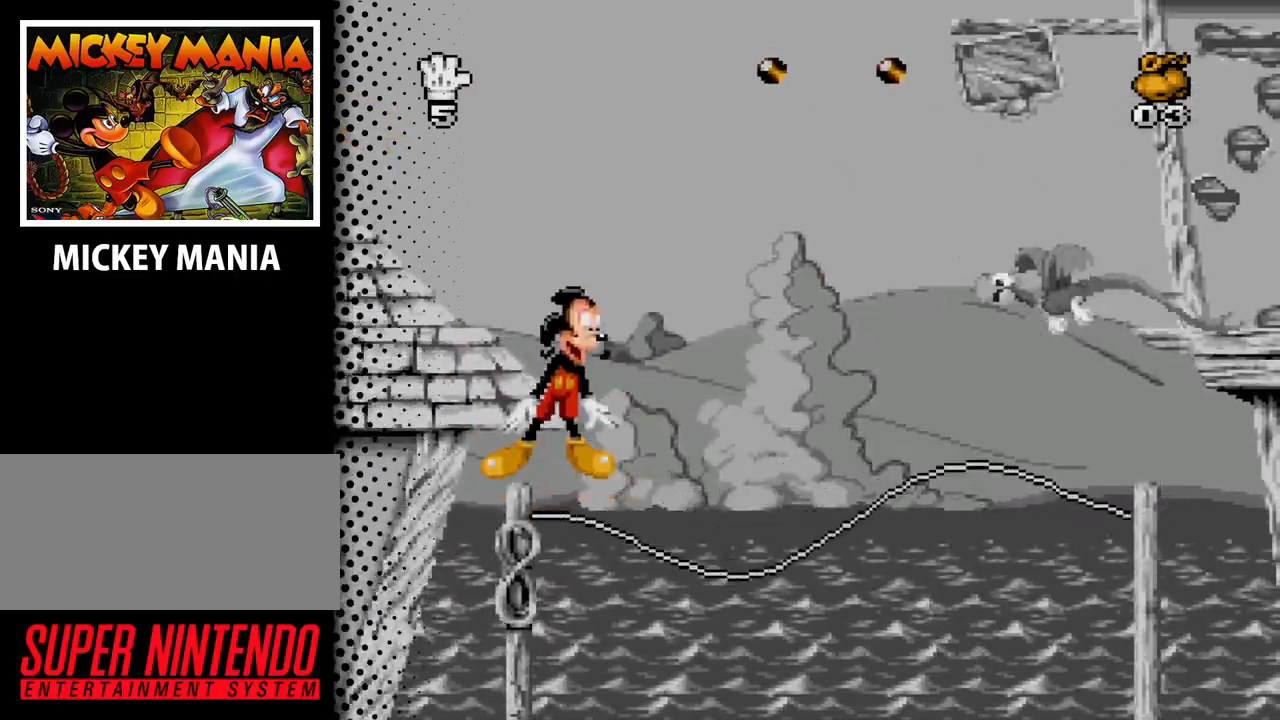
{"buttons": [], "events": [[67, "B", "up"], [167, "Y", "down"], [267, "Y", "up"]]}
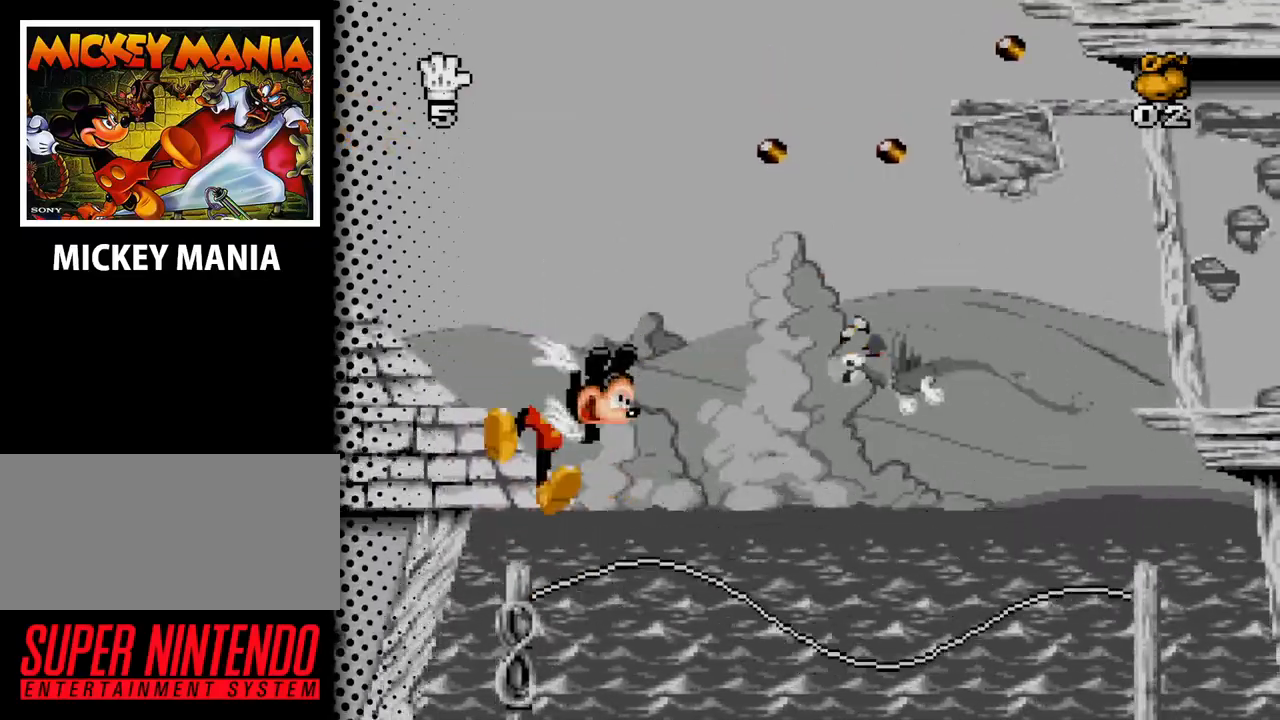
{"buttons": ["DPAD_LEFT"], "events": [[267, "DPAD_LEFT", "down"]]}